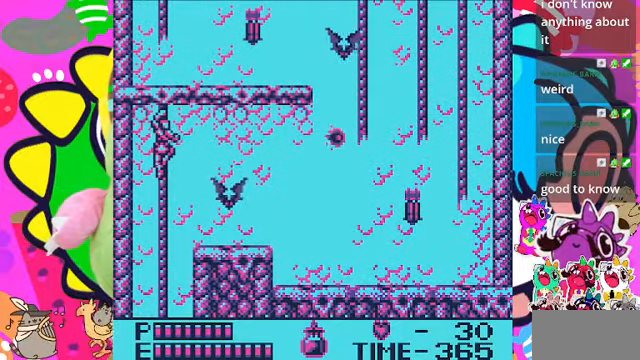
Gameplay with a controller (PlayStation layout); each line is a JSON object with the inputs held at the frame after it. "events" lists button and stick changes between this image and that frame as [ms after this image, input, new state], when the widget could be followed in between. Not read: L2 L3 R2 R3.
{"buttons": ["DPAD_DOWN"], "left_stick": "center", "right_stick": "center", "events": [[100, "DPAD_UP", "down"], [233, "DPAD_RIGHT", "down"], [233, "DPAD_UP", "up"], [267, "DPAD_DOWN", "down"], [300, "DPAD_RIGHT", "up"]]}
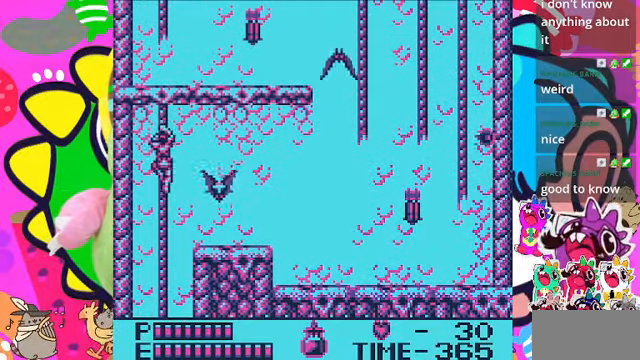
{"buttons": ["DPAD_RIGHT"], "left_stick": "center", "right_stick": "center", "events": [[67, "DPAD_RIGHT", "down"], [100, "DPAD_DOWN", "up"], [133, "SQUARE", "down"], [233, "SQUARE", "up"], [300, "SQUARE", "down"], [333, "SQUARE", "up"], [366, "SQUARE", "down"], [466, "SQUARE", "up"]]}
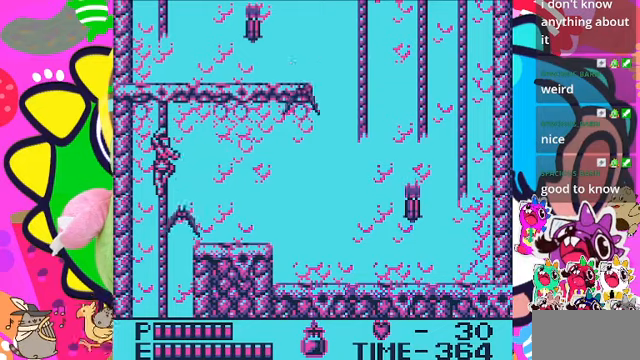
{"buttons": ["SQUARE", "DPAD_RIGHT"], "left_stick": "center", "right_stick": "center", "events": [[166, "DPAD_RIGHT", "up"], [166, "DPAD_UP", "down"], [366, "DPAD_RIGHT", "down"], [366, "DPAD_UP", "up"], [466, "SQUARE", "down"]]}
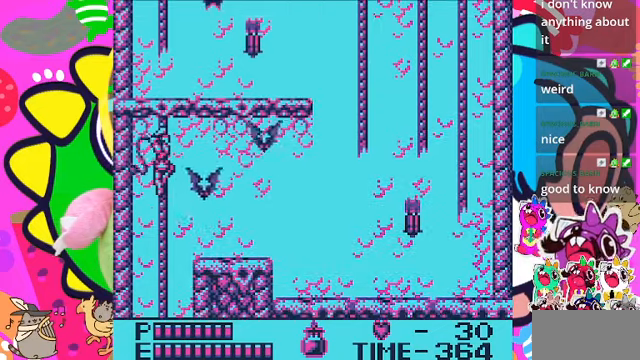
{"buttons": ["SQUARE", "DPAD_RIGHT"], "left_stick": "center", "right_stick": "center", "events": [[66, "SQUARE", "up"], [100, "SQUARE", "down"], [200, "SQUARE", "up"], [233, "SQUARE", "down"], [300, "SQUARE", "up"], [366, "SQUARE", "down"], [433, "SQUARE", "up"], [500, "SQUARE", "down"]]}
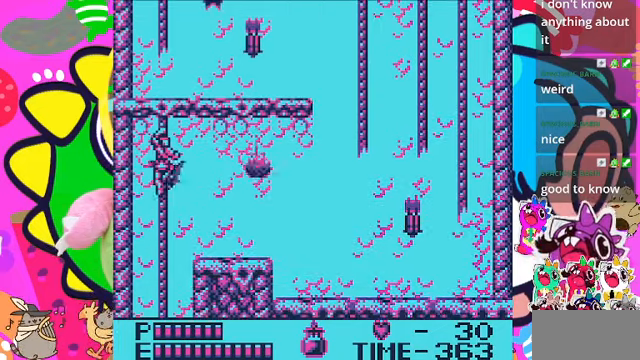
{"buttons": ["CROSS", "DPAD_RIGHT"], "left_stick": "center", "right_stick": "center", "events": [[33, "SQUARE", "up"], [100, "SQUARE", "down"], [133, "SQUARE", "up"], [200, "SQUARE", "down"], [266, "SQUARE", "up"], [433, "CROSS", "down"]]}
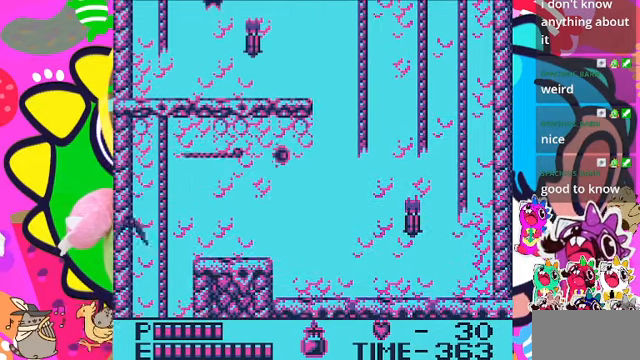
{"buttons": ["CROSS", "DPAD_RIGHT"], "left_stick": "center", "right_stick": "center", "events": [[200, "CROSS", "up"], [266, "CROSS", "down"]]}
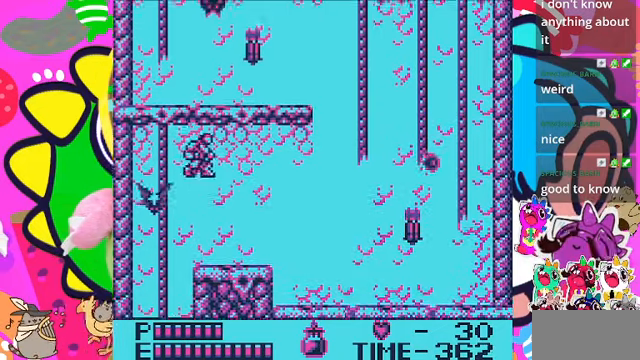
{"buttons": ["DPAD_RIGHT"], "left_stick": "center", "right_stick": "center", "events": [[100, "CROSS", "up"]]}
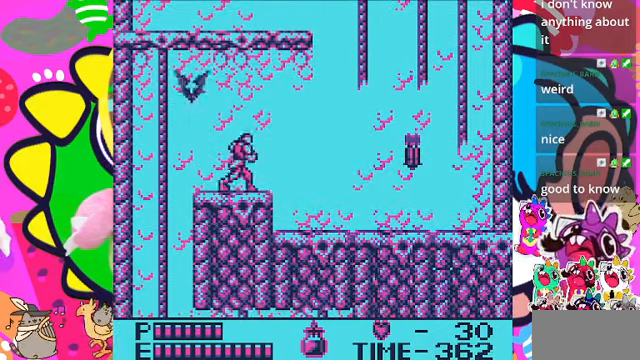
{"buttons": ["CROSS", "DPAD_RIGHT"], "left_stick": "center", "right_stick": "center", "events": [[366, "CROSS", "down"]]}
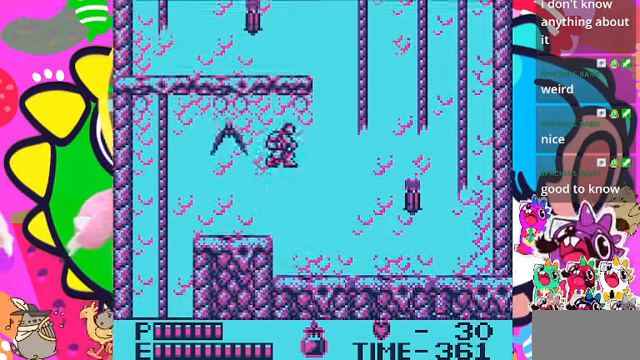
{"buttons": ["DPAD_RIGHT"], "left_stick": "center", "right_stick": "center", "events": [[100, "CROSS", "up"], [133, "SQUARE", "down"], [300, "SQUARE", "up"]]}
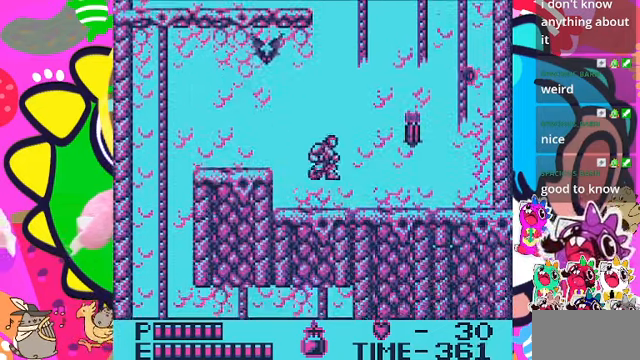
{"buttons": ["SQUARE", "DPAD_RIGHT"], "left_stick": "center", "right_stick": "center", "events": [[133, "CROSS", "down"], [300, "CROSS", "up"], [366, "SQUARE", "down"]]}
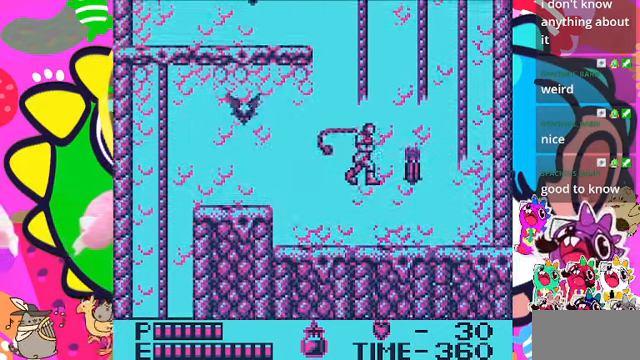
{"buttons": ["DPAD_RIGHT"], "left_stick": "center", "right_stick": "center", "events": [[66, "SQUARE", "up"]]}
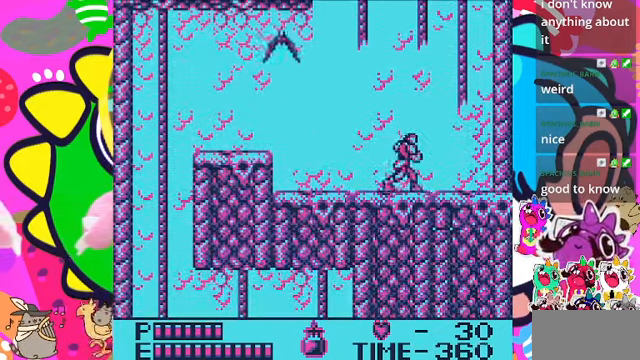
{"buttons": ["CROSS", "SQUARE"], "left_stick": "center", "right_stick": "center", "events": [[266, "DPAD_LEFT", "down"], [266, "DPAD_RIGHT", "up"], [366, "DPAD_LEFT", "up"], [400, "CROSS", "down"], [500, "SQUARE", "down"]]}
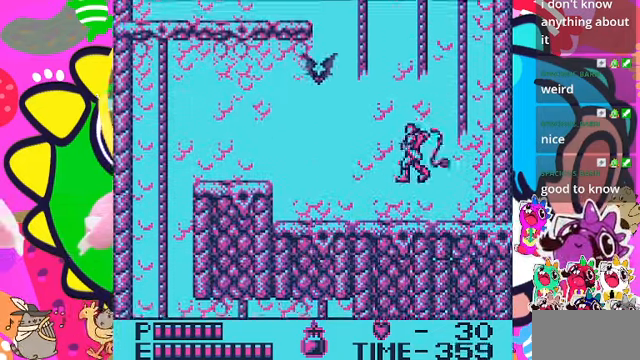
{"buttons": [], "left_stick": "center", "right_stick": "center", "events": [[33, "CROSS", "up"], [267, "SQUARE", "up"]]}
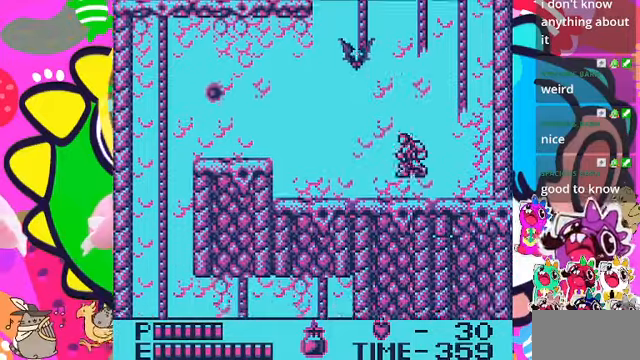
{"buttons": ["DPAD_LEFT"], "left_stick": "center", "right_stick": "center", "events": [[200, "DPAD_LEFT", "down"]]}
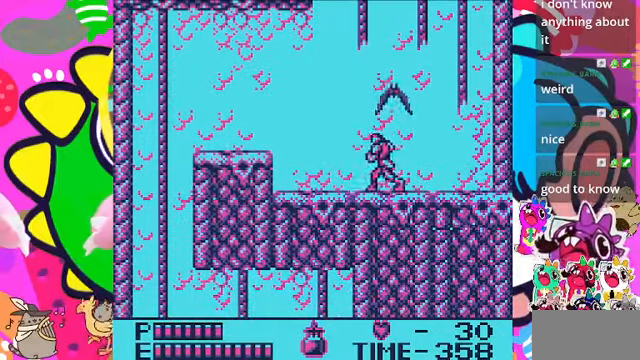
{"buttons": ["DPAD_LEFT"], "left_stick": "center", "right_stick": "center", "events": []}
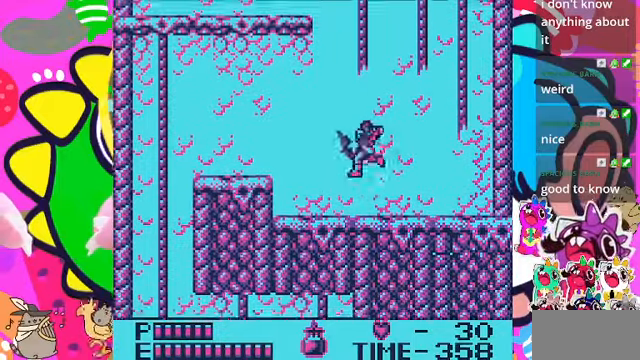
{"buttons": [], "left_stick": "center", "right_stick": "center", "events": [[234, "DPAD_LEFT", "up"], [300, "SQUARE", "down"], [367, "SQUARE", "up"], [467, "SQUARE", "down"], [500, "SQUARE", "up"]]}
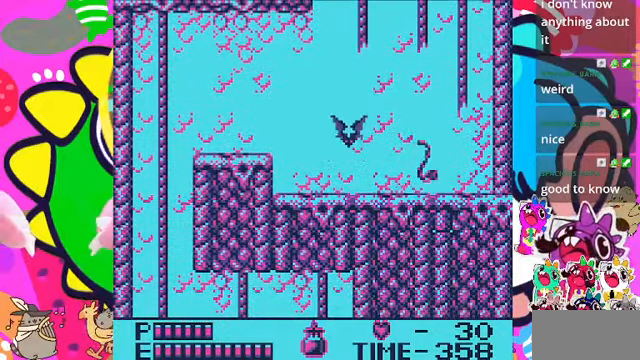
{"buttons": ["DPAD_RIGHT"], "left_stick": "center", "right_stick": "center", "events": [[67, "SQUARE", "down"], [134, "SQUARE", "up"], [200, "SQUARE", "down"], [234, "SQUARE", "up"], [434, "DPAD_RIGHT", "down"]]}
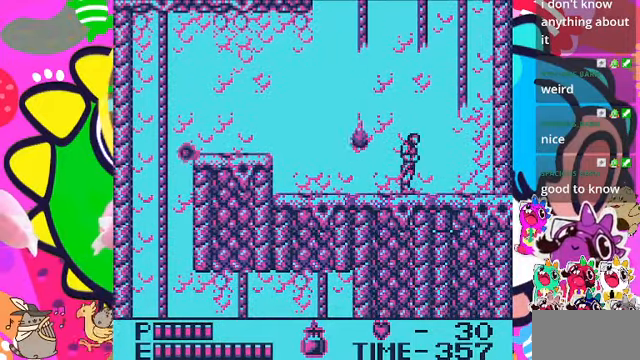
{"buttons": ["CROSS", "DPAD_RIGHT"], "left_stick": "center", "right_stick": "center", "events": [[300, "CROSS", "down"]]}
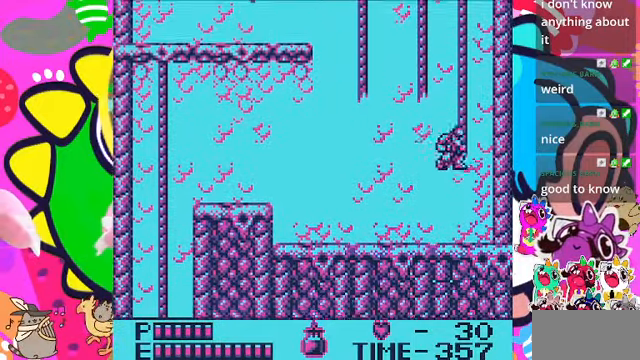
{"buttons": ["CROSS", "DPAD_LEFT"], "left_stick": "center", "right_stick": "center", "events": [[100, "DPAD_RIGHT", "up"], [100, "DPAD_UP", "down"], [234, "CROSS", "up"], [234, "DPAD_UP", "up"], [367, "DPAD_LEFT", "down"], [434, "CROSS", "down"]]}
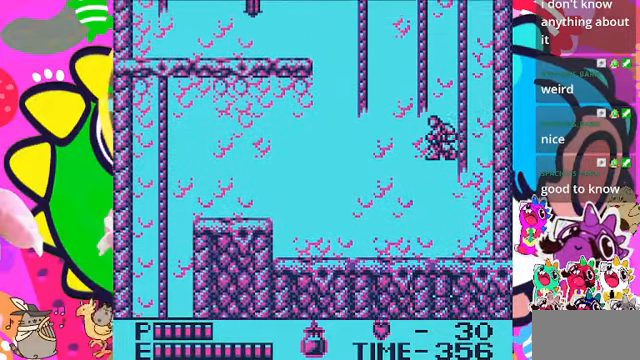
{"buttons": [], "left_stick": "center", "right_stick": "center", "events": [[100, "CROSS", "up"], [334, "DPAD_LEFT", "up"]]}
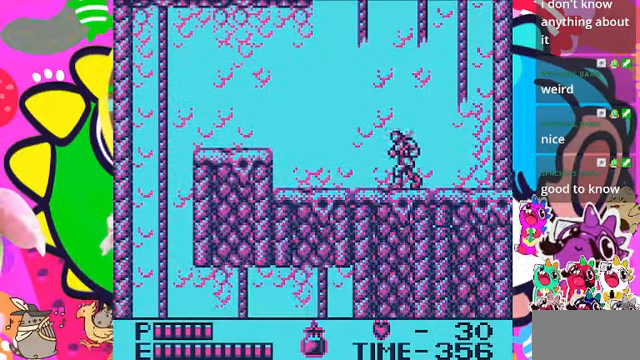
{"buttons": [], "left_stick": "center", "right_stick": "center", "events": [[134, "DPAD_RIGHT", "down"], [234, "DPAD_RIGHT", "up"]]}
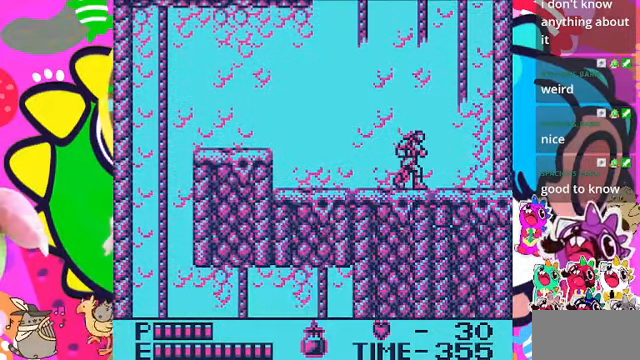
{"buttons": [], "left_stick": "center", "right_stick": "center", "events": []}
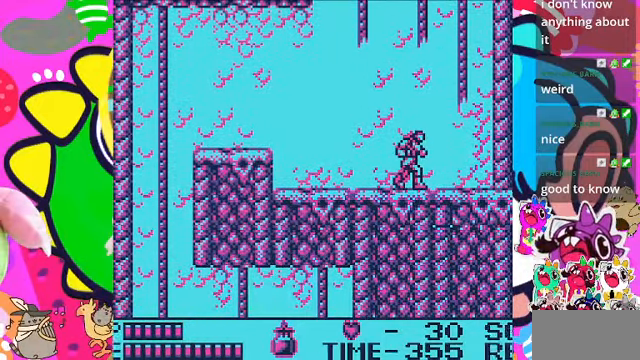
{"buttons": [], "left_stick": "center", "right_stick": "center", "events": []}
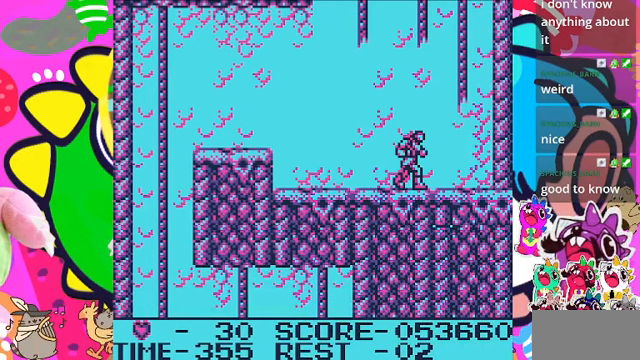
{"buttons": [], "left_stick": "center", "right_stick": "center", "events": []}
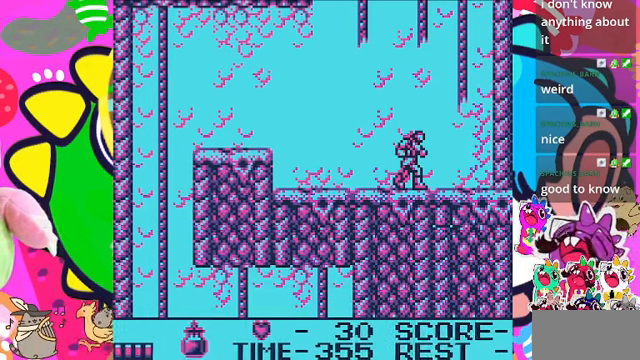
{"buttons": [], "left_stick": "center", "right_stick": "center", "events": []}
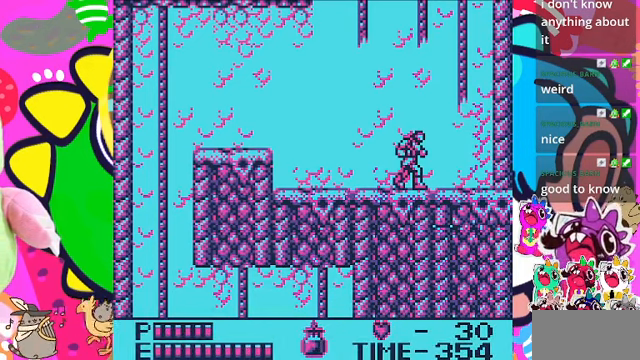
{"buttons": [], "left_stick": "center", "right_stick": "center", "events": []}
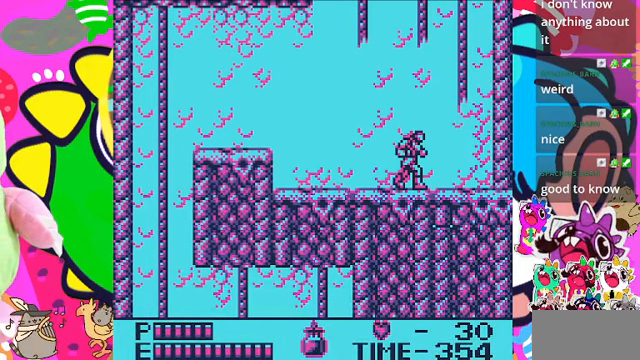
{"buttons": [], "left_stick": "center", "right_stick": "center", "events": []}
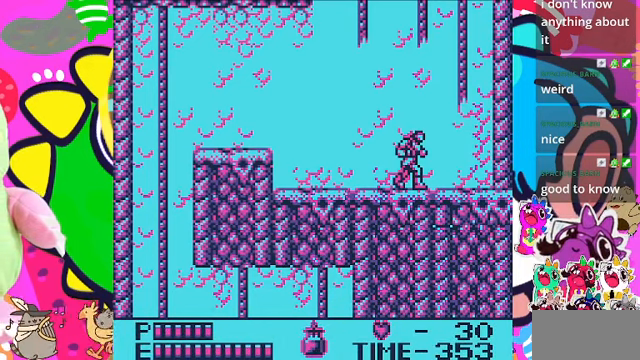
{"buttons": ["SELECT"], "left_stick": "center", "right_stick": "center", "events": [[467, "SELECT", "down"]]}
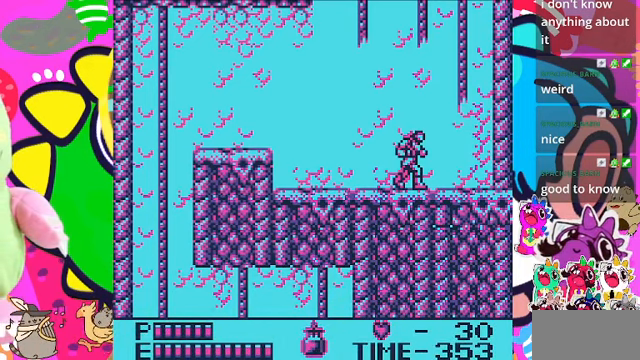
{"buttons": ["DPAD_RIGHT"], "left_stick": "center", "right_stick": "center", "events": [[133, "SELECT", "up"], [433, "DPAD_RIGHT", "down"]]}